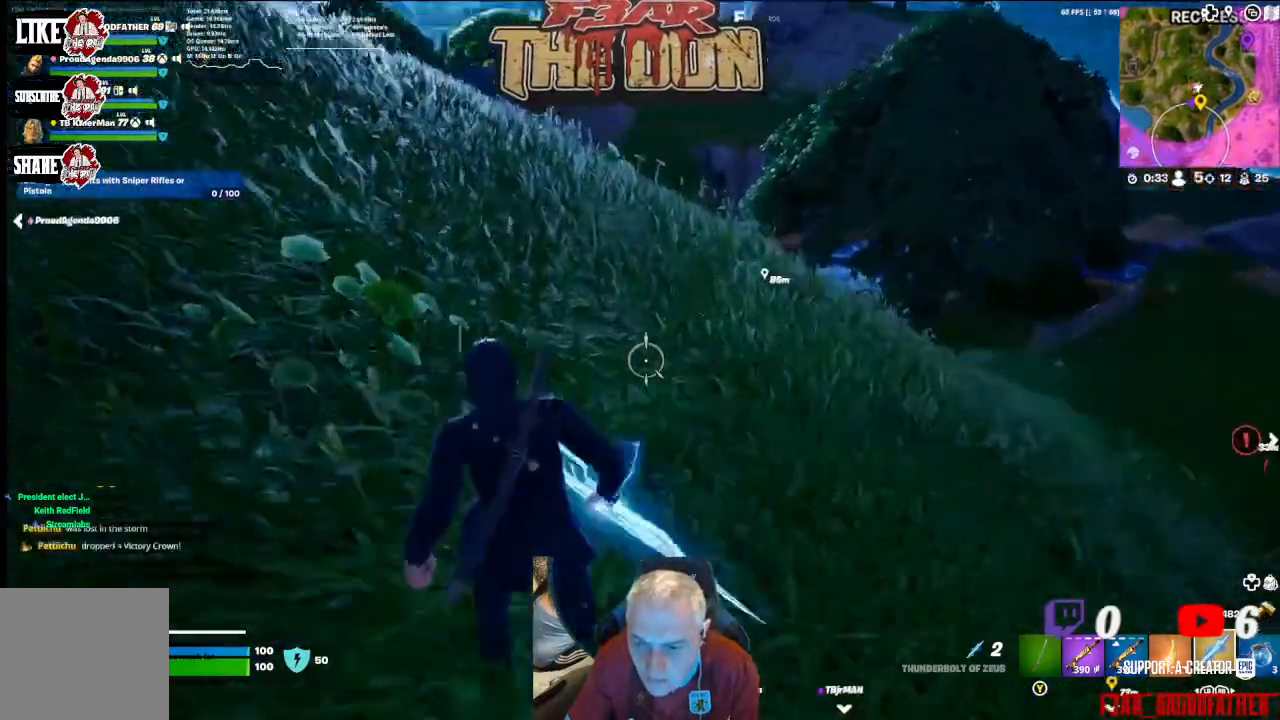
Gameplay with a controller (Xbox layout); each line is a JSON object with the inputs held at the frame after it. "events" lists button and stick changes between this image and that frame as [ms after this image, input, new state], when the widget could be followed in between.
{"buttons": [], "left_stick": "up-left", "right_stick": "down-left"}
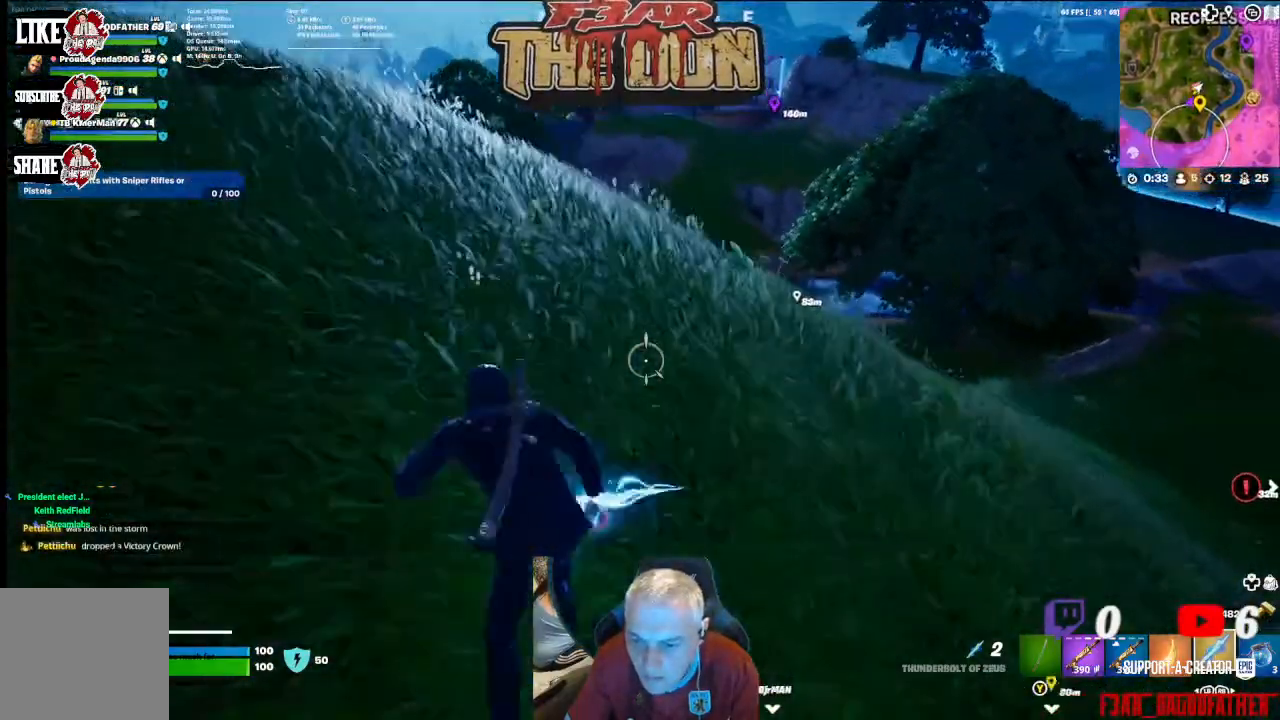
{"buttons": [], "left_stick": "up-left", "right_stick": "down-left", "events": []}
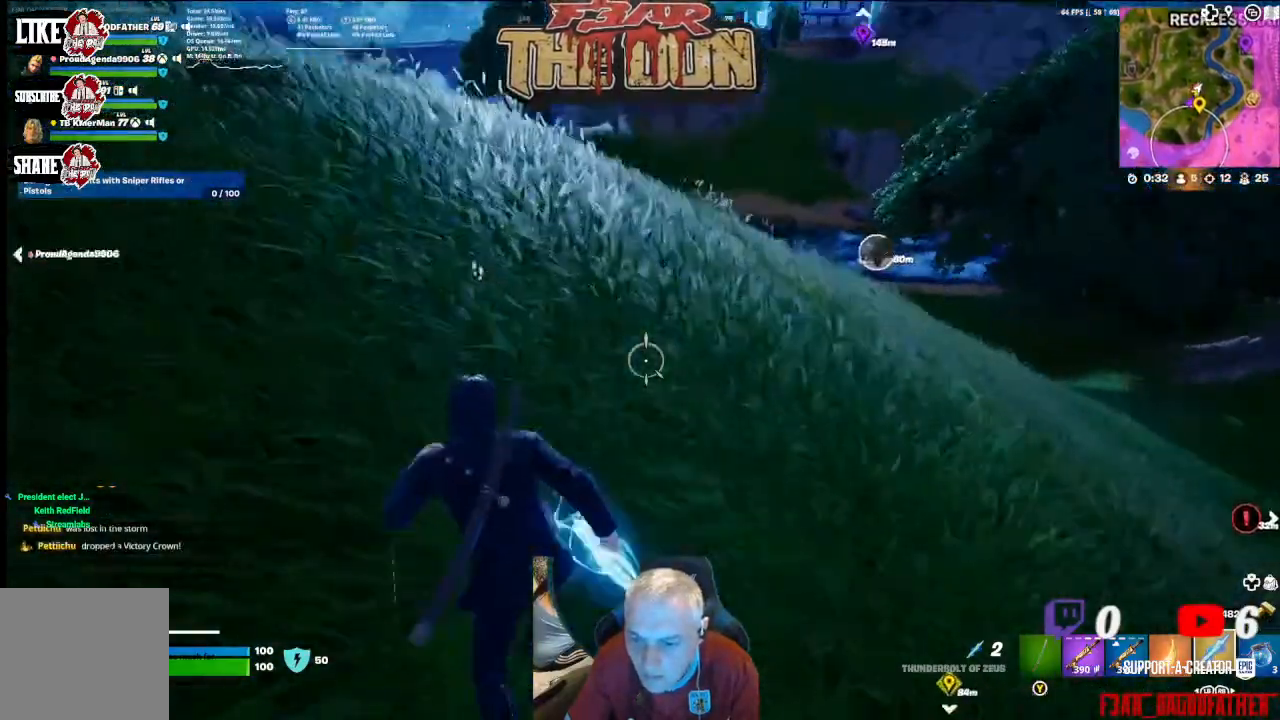
{"buttons": [], "left_stick": "up-left", "right_stick": "left", "events": [[333, "right_stick", "left"]]}
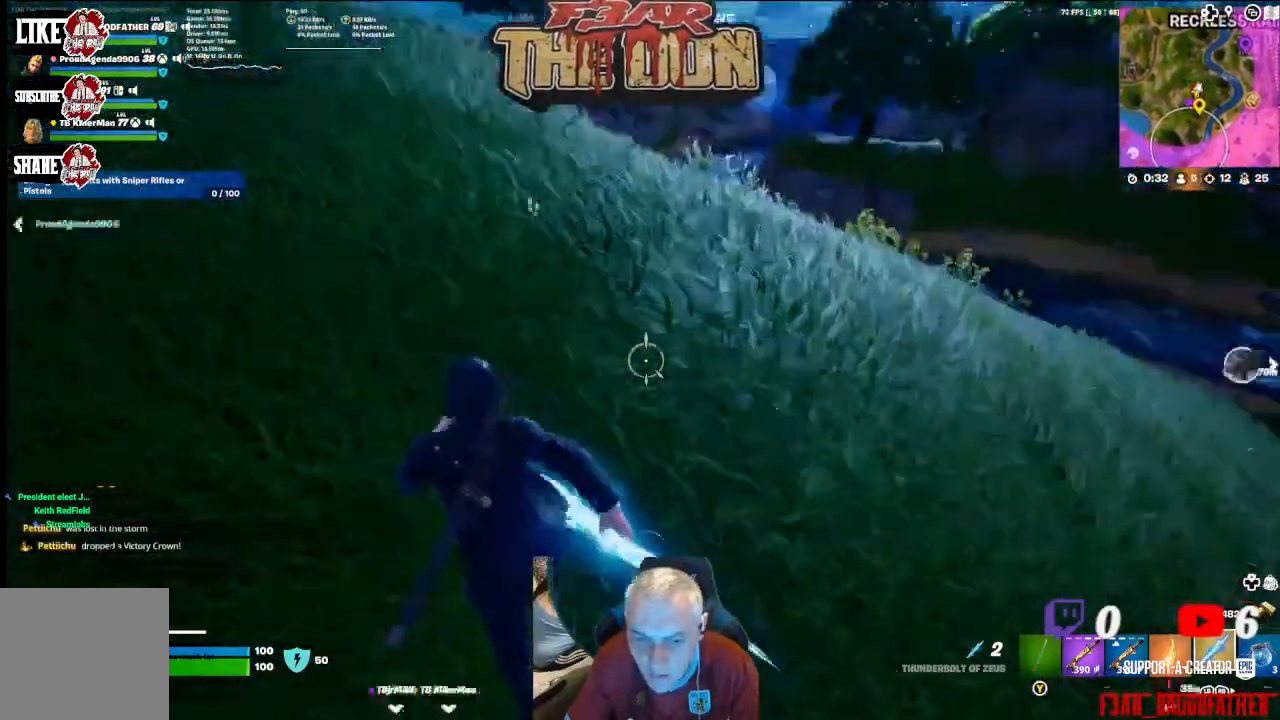
{"buttons": [], "left_stick": "left", "right_stick": "center", "events": [[133, "left_stick", "left"], [233, "right_stick", "up-left"], [367, "right_stick", "center"]]}
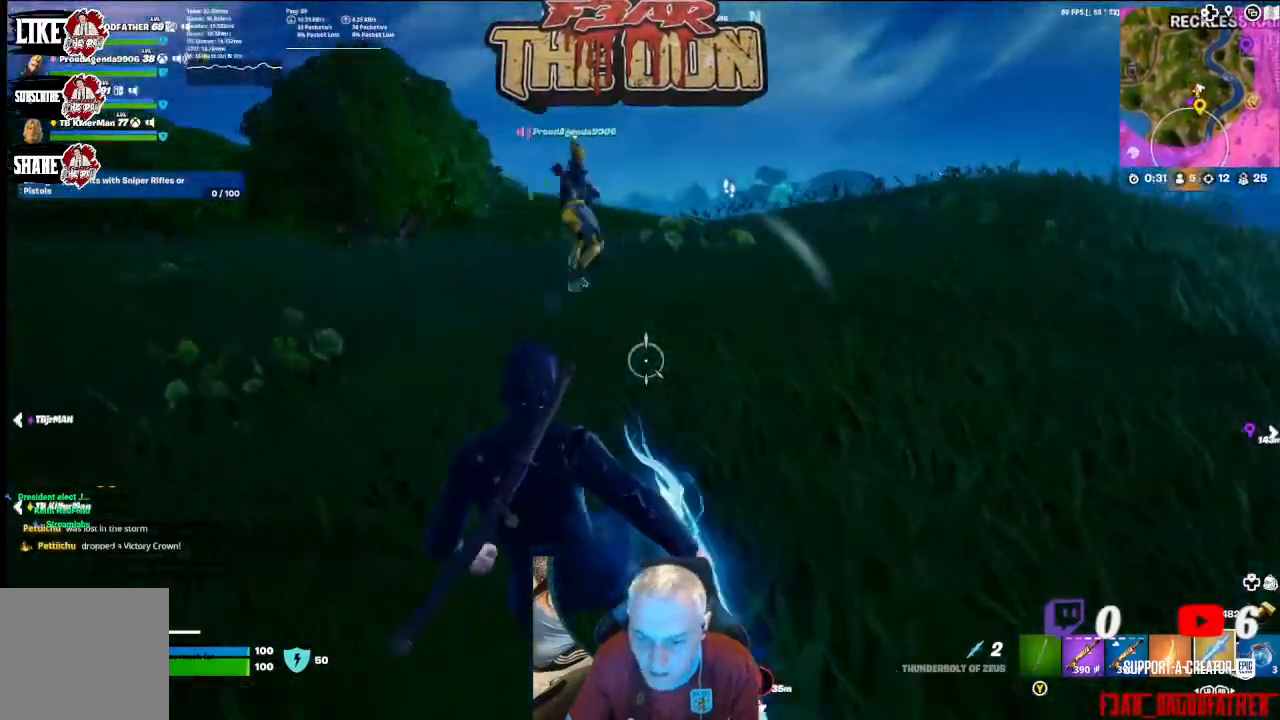
{"buttons": [], "left_stick": "up-left", "right_stick": "right", "events": [[133, "left_stick", "up-left"], [200, "right_stick", "up-right"], [233, "L3", "down"], [433, "L3", "up"], [467, "right_stick", "right"]]}
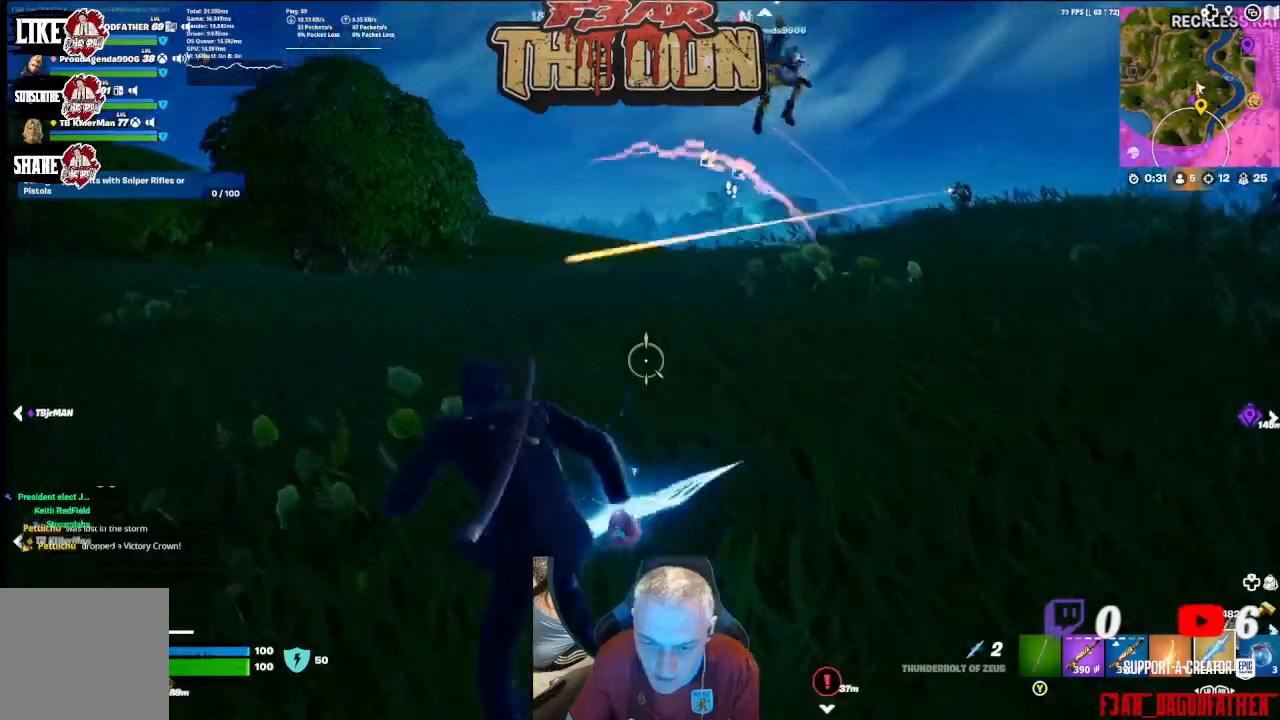
{"buttons": ["A"], "left_stick": "up-left", "right_stick": "right", "events": [[467, "A", "down"]]}
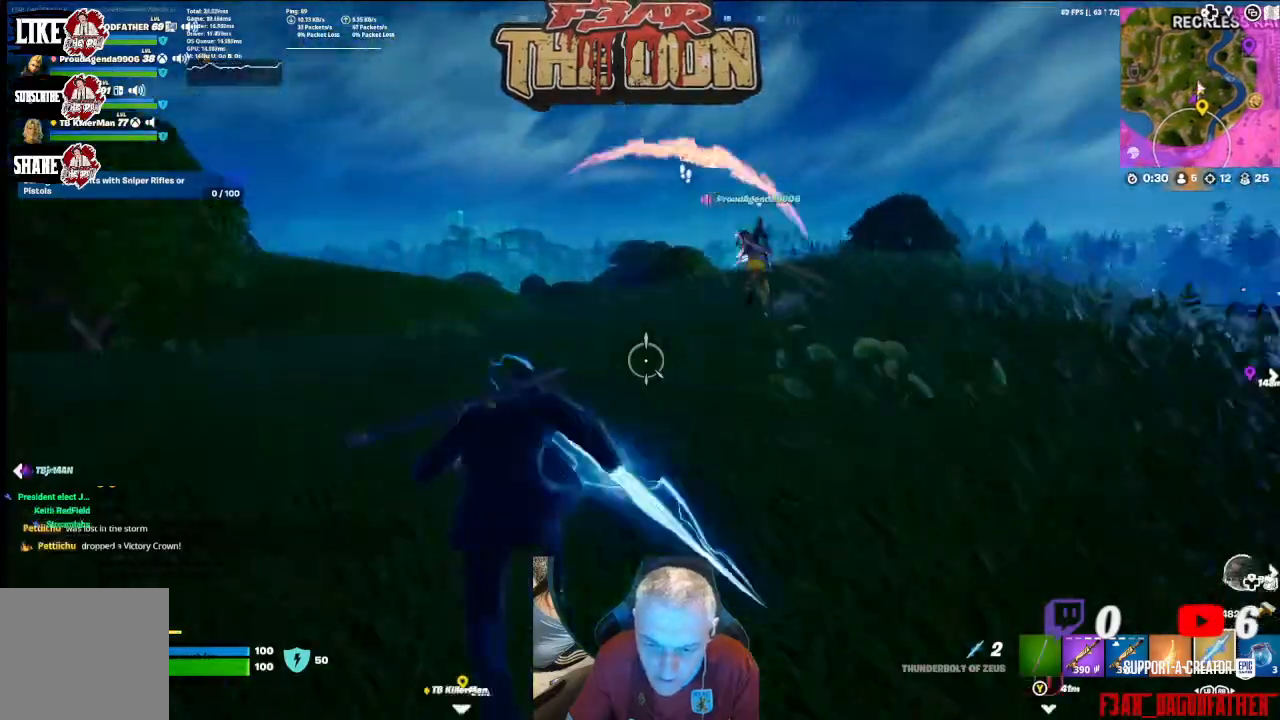
{"buttons": ["L2", "R2"], "left_stick": "down-left", "right_stick": "center", "events": [[133, "A", "up"], [133, "left_stick", "left"], [233, "left_stick", "down-left"], [333, "L2", "down"], [333, "R2", "down"], [467, "right_stick", "center"]]}
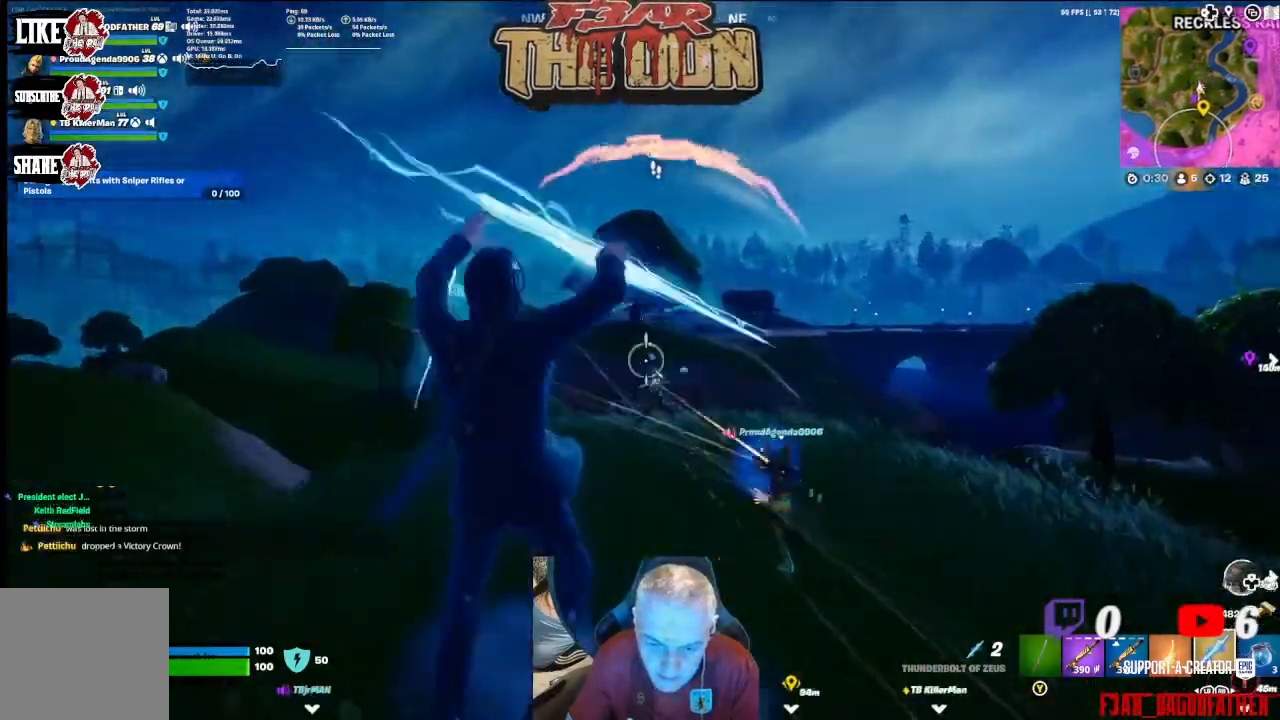
{"buttons": ["L2", "R2"], "left_stick": "center", "right_stick": "center", "events": [[133, "left_stick", "down"], [167, "right_stick", "down-right"], [333, "left_stick", "down-right"], [400, "right_stick", "center"], [467, "left_stick", "center"]]}
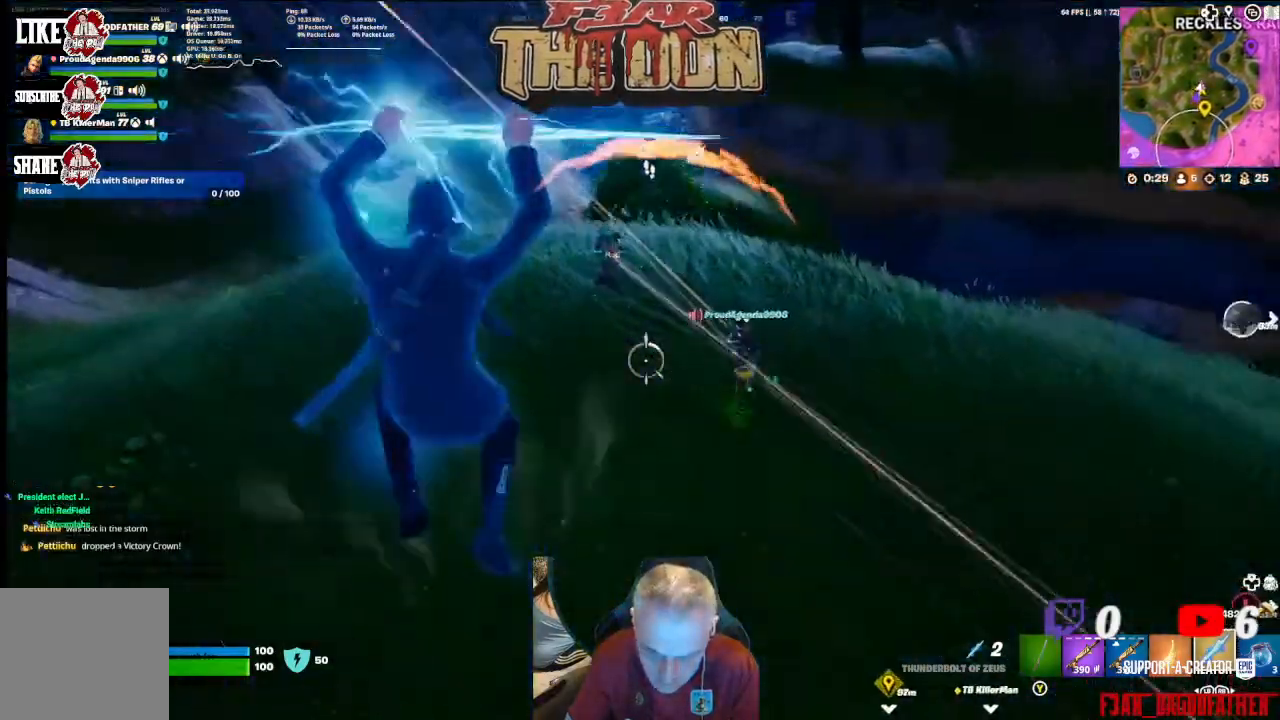
{"buttons": ["L2", "R2"], "left_stick": "right", "right_stick": "right", "events": [[333, "right_stick", "right"], [433, "left_stick", "right"]]}
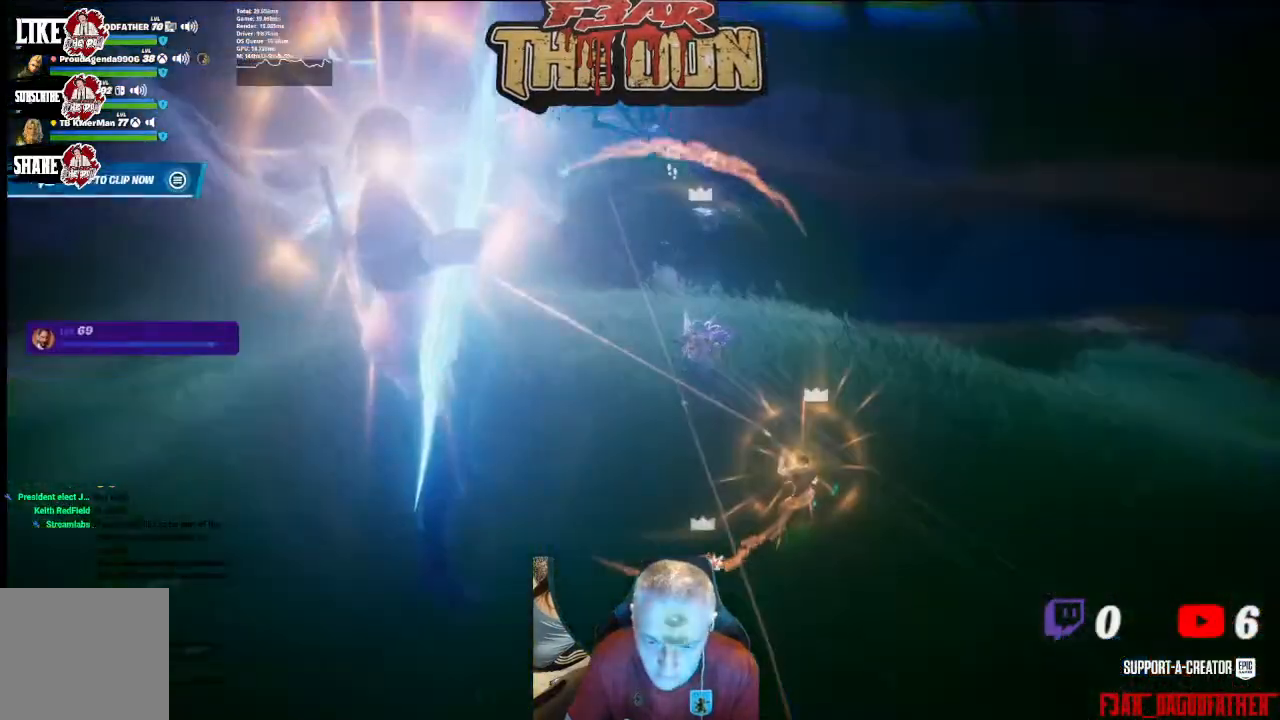
{"buttons": ["R2"], "left_stick": "center", "right_stick": "down-right", "events": [[67, "right_stick", "down-right"], [500, "L2", "up"], [500, "left_stick", "center"]]}
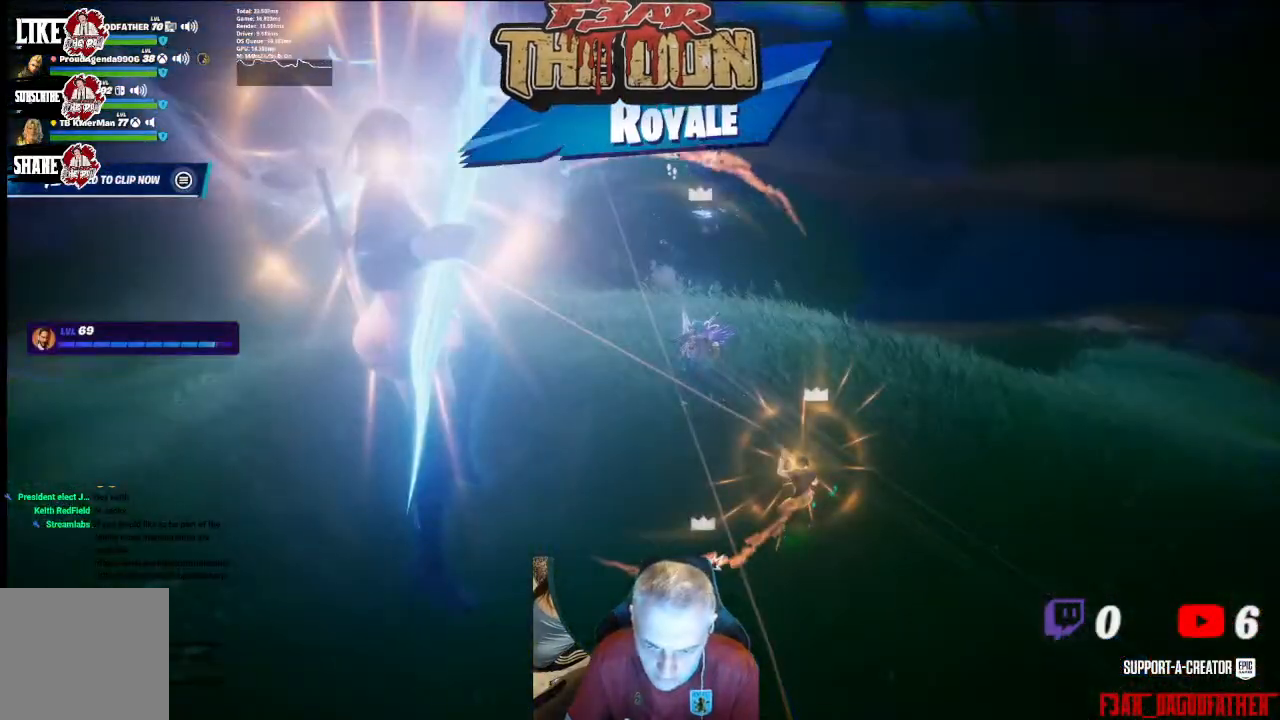
{"buttons": [], "left_stick": "center", "right_stick": "center", "events": [[67, "right_stick", "right"], [100, "R2", "up"], [233, "right_stick", "center"]]}
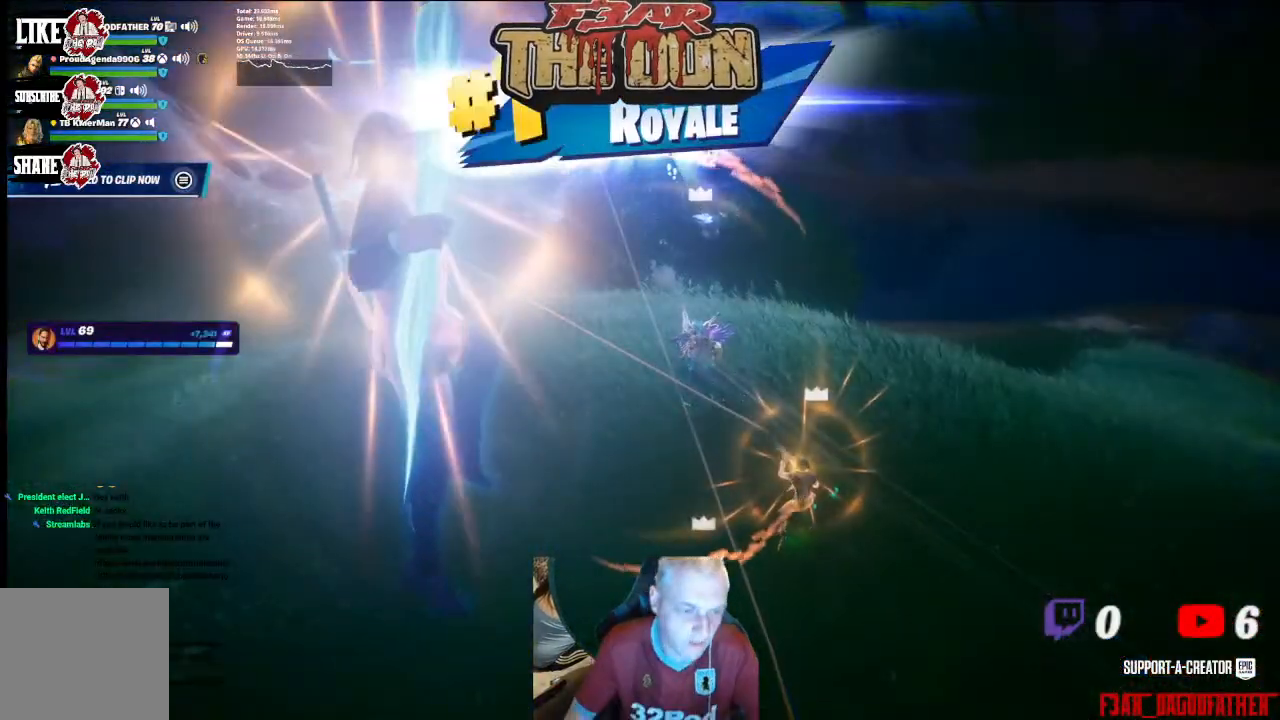
{"buttons": ["START"], "left_stick": "center", "right_stick": "center", "events": [[233, "START", "down"]]}
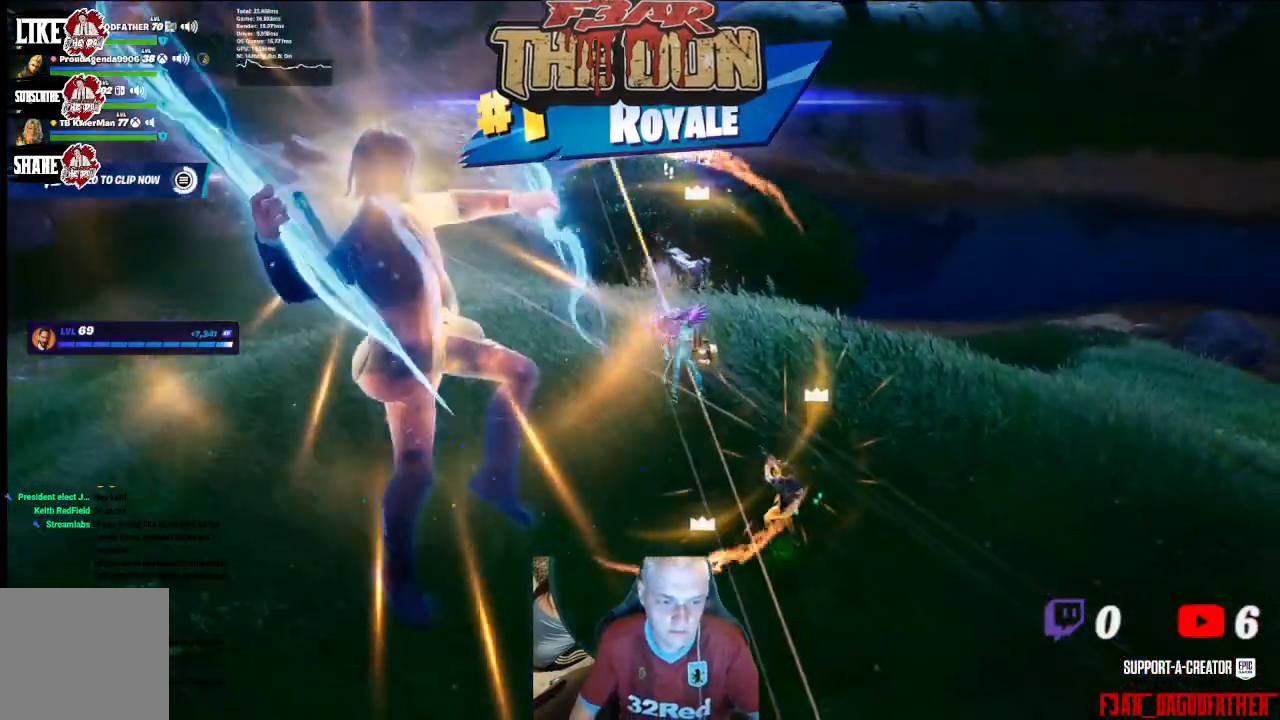
{"buttons": [], "left_stick": "center", "right_stick": "center", "events": [[400, "START", "up"]]}
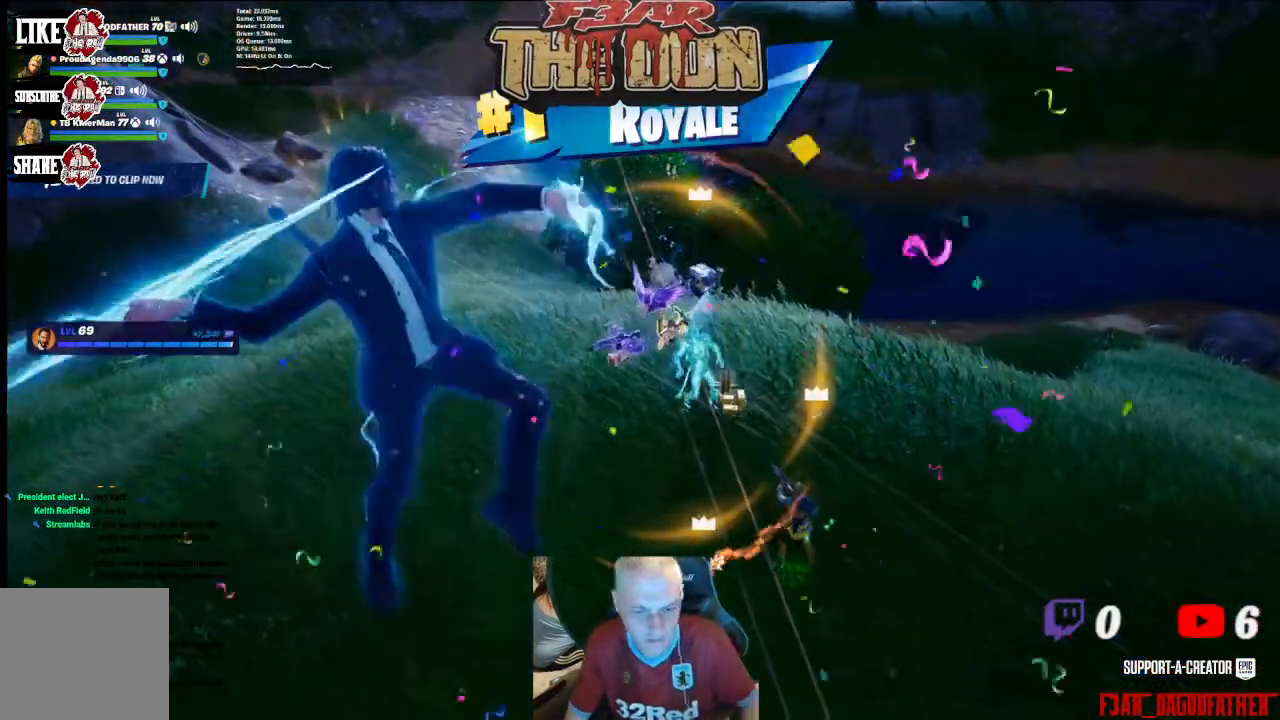
{"buttons": [], "left_stick": "center", "right_stick": "center", "events": [[300, "right_stick", "down-right"], [500, "right_stick", "center"]]}
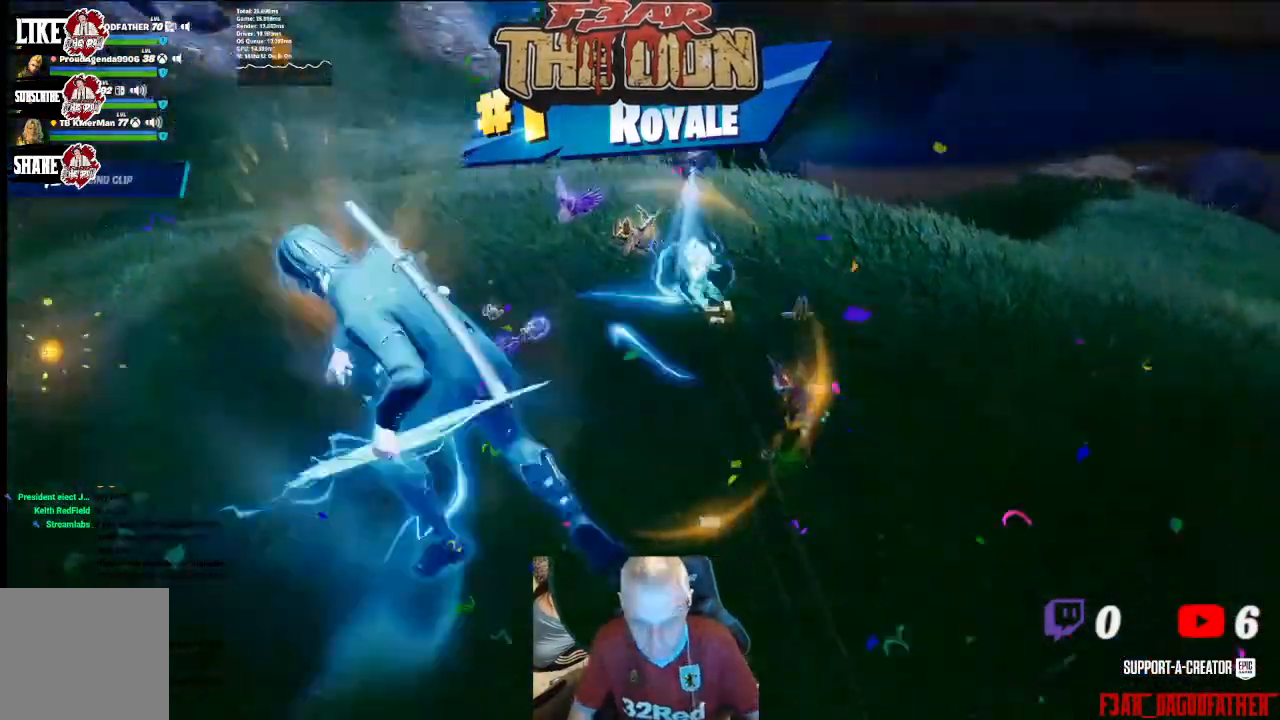
{"buttons": [], "left_stick": "center", "right_stick": "center", "events": []}
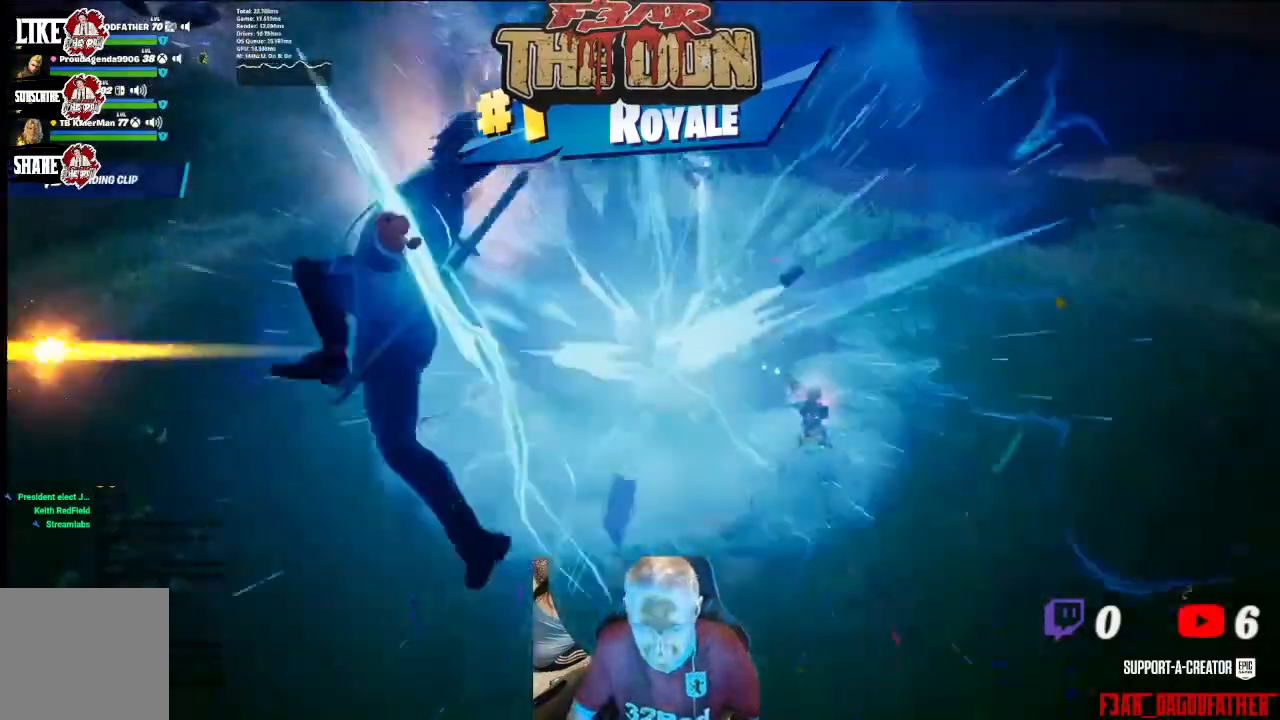
{"buttons": [], "left_stick": "center", "right_stick": "center", "events": []}
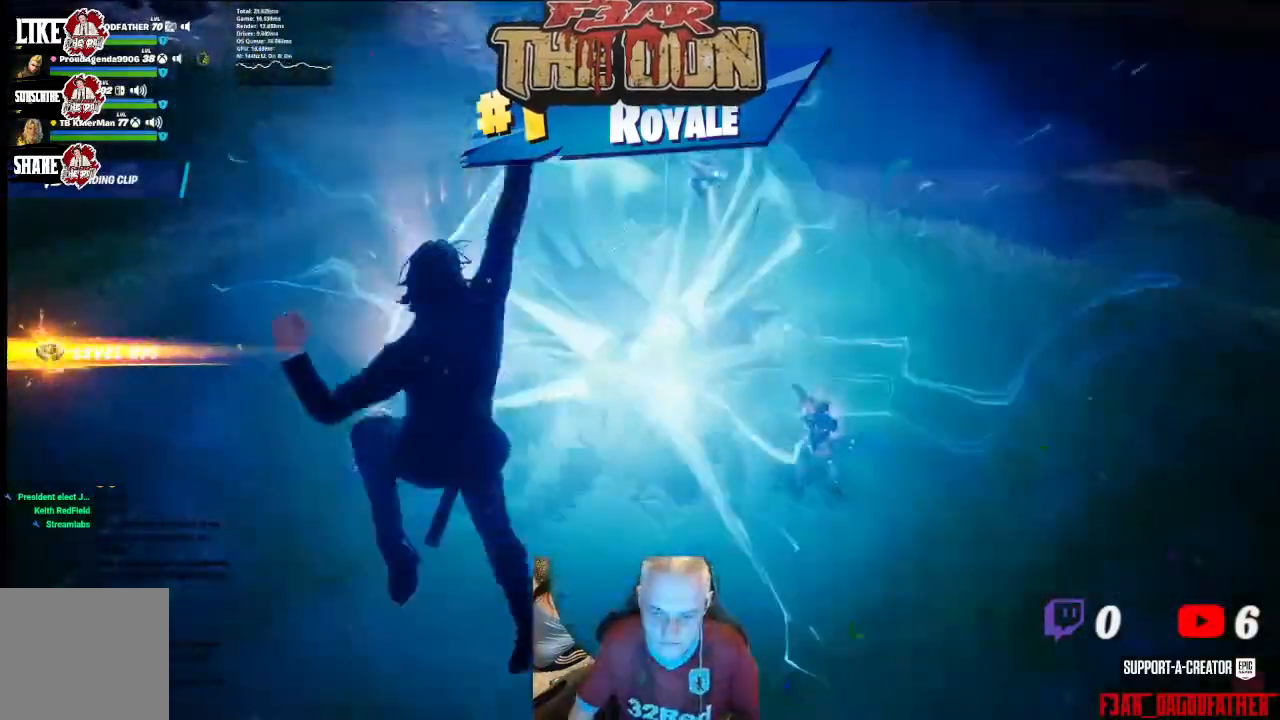
{"buttons": [], "left_stick": "center", "right_stick": "center", "events": []}
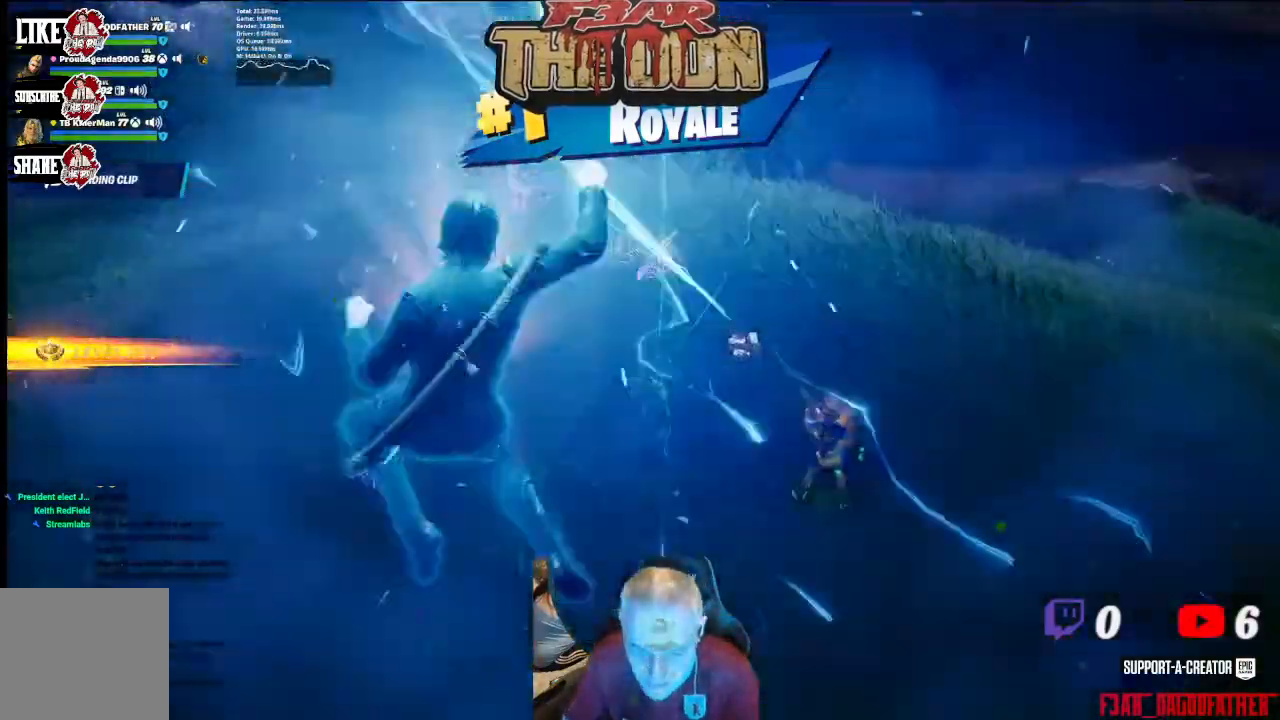
{"buttons": [], "left_stick": "center", "right_stick": "center", "events": []}
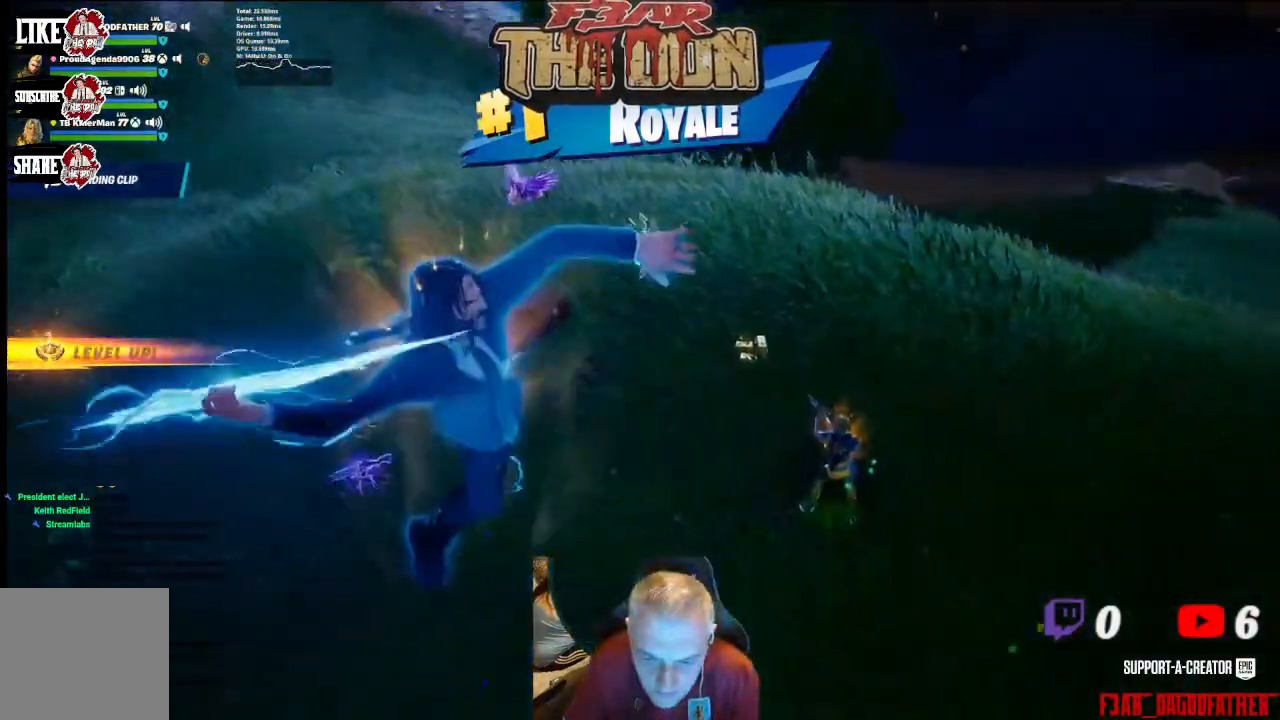
{"buttons": [], "left_stick": "center", "right_stick": "center", "events": []}
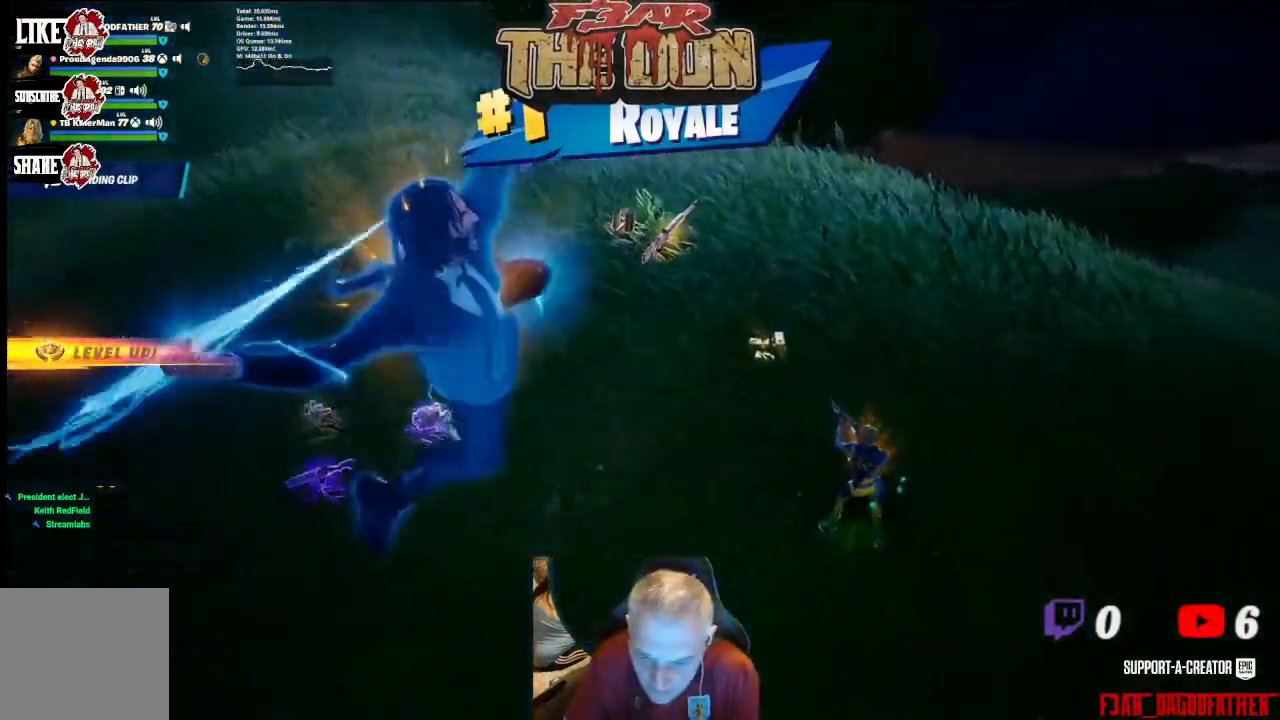
{"buttons": [], "left_stick": "up-right", "right_stick": "center", "events": [[267, "left_stick", "up-right"]]}
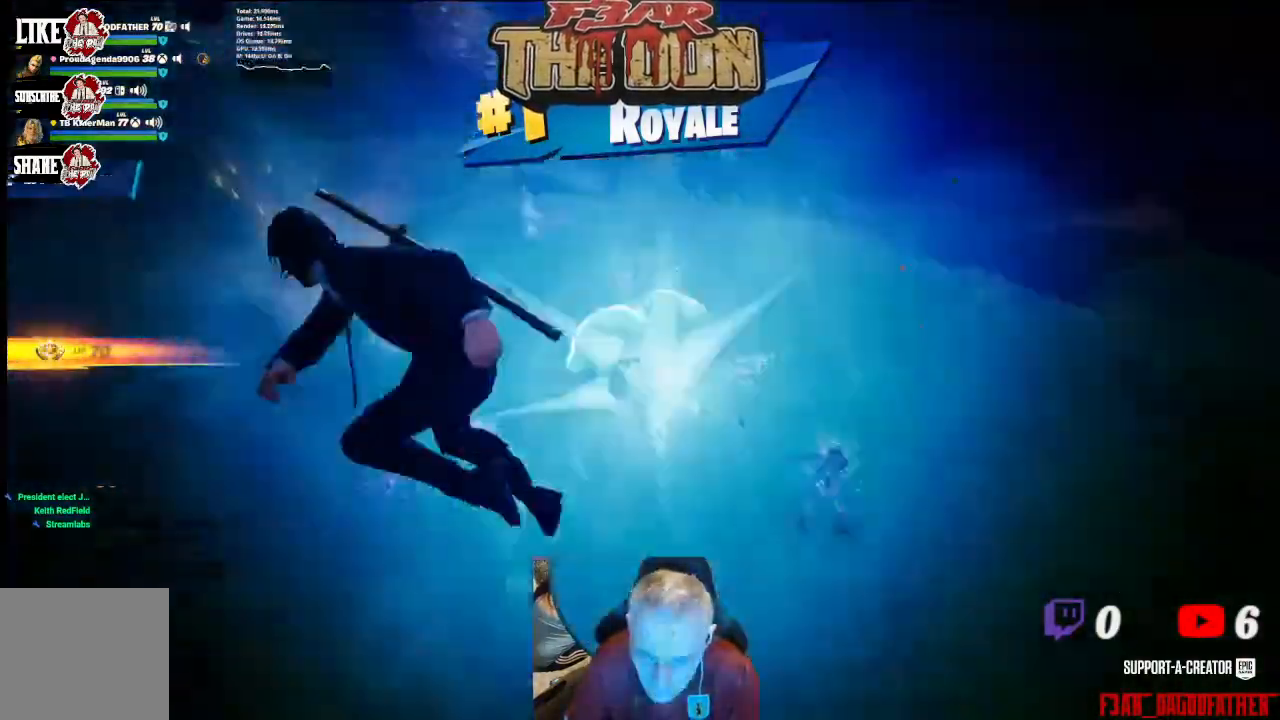
{"buttons": [], "left_stick": "up-right", "right_stick": "center", "events": []}
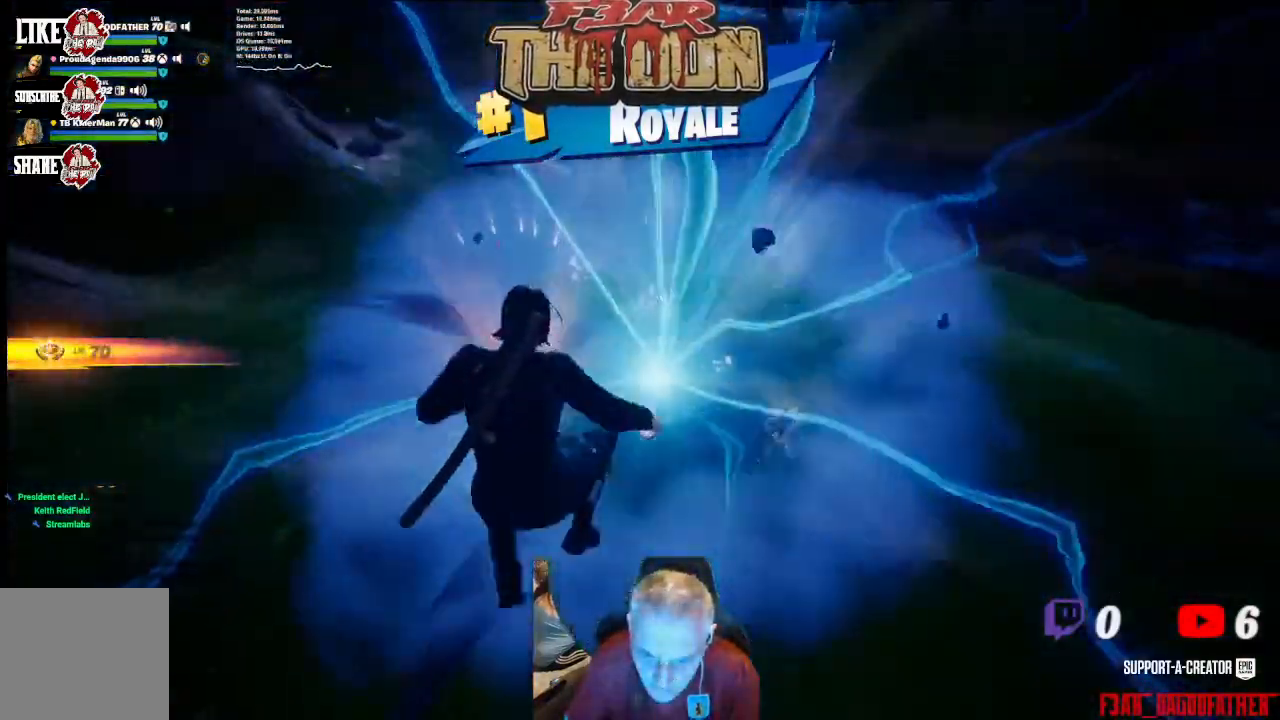
{"buttons": [], "left_stick": "up", "right_stick": "up", "events": [[300, "right_stick", "up"], [467, "left_stick", "up"]]}
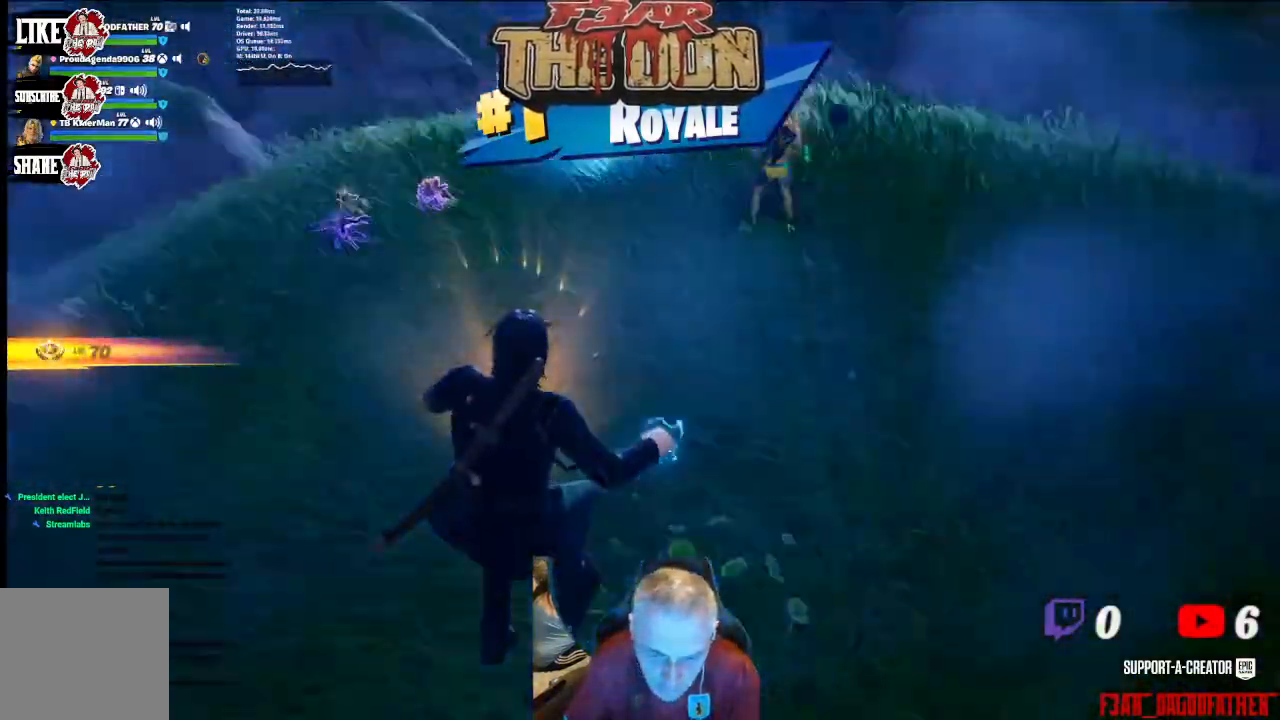
{"buttons": [], "left_stick": "up", "right_stick": "up-left", "events": [[33, "L3", "down"], [167, "L3", "up"], [200, "right_stick", "up-left"]]}
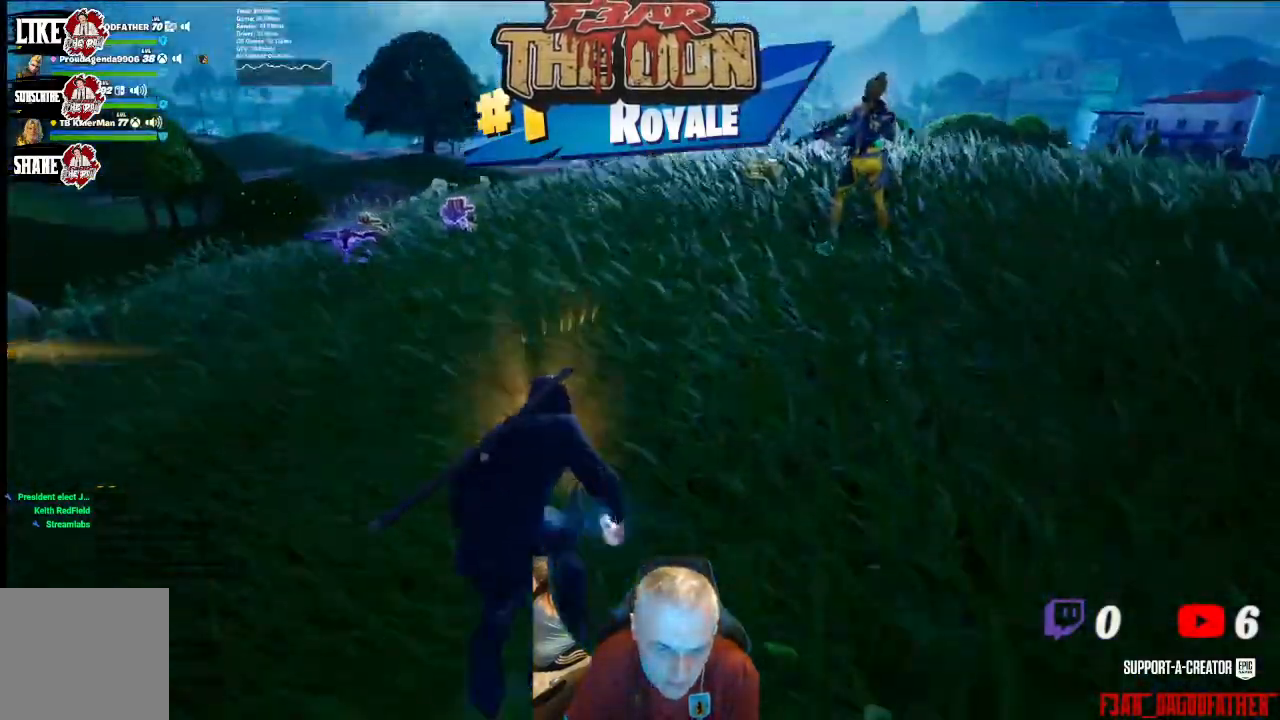
{"buttons": [], "left_stick": "up-right", "right_stick": "right", "events": [[100, "right_stick", "center"], [433, "left_stick", "up-right"], [467, "right_stick", "right"]]}
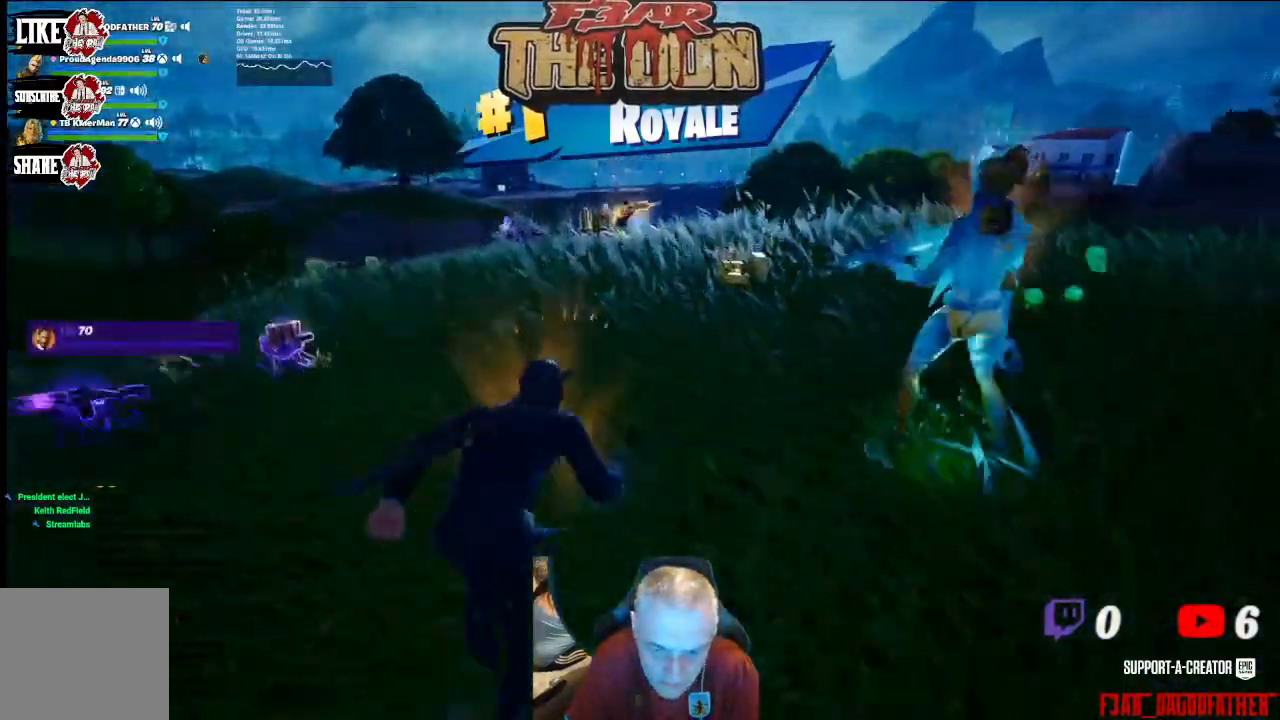
{"buttons": [], "left_stick": "up", "right_stick": "left", "events": [[133, "right_stick", "center"], [267, "left_stick", "up"], [333, "right_stick", "left"]]}
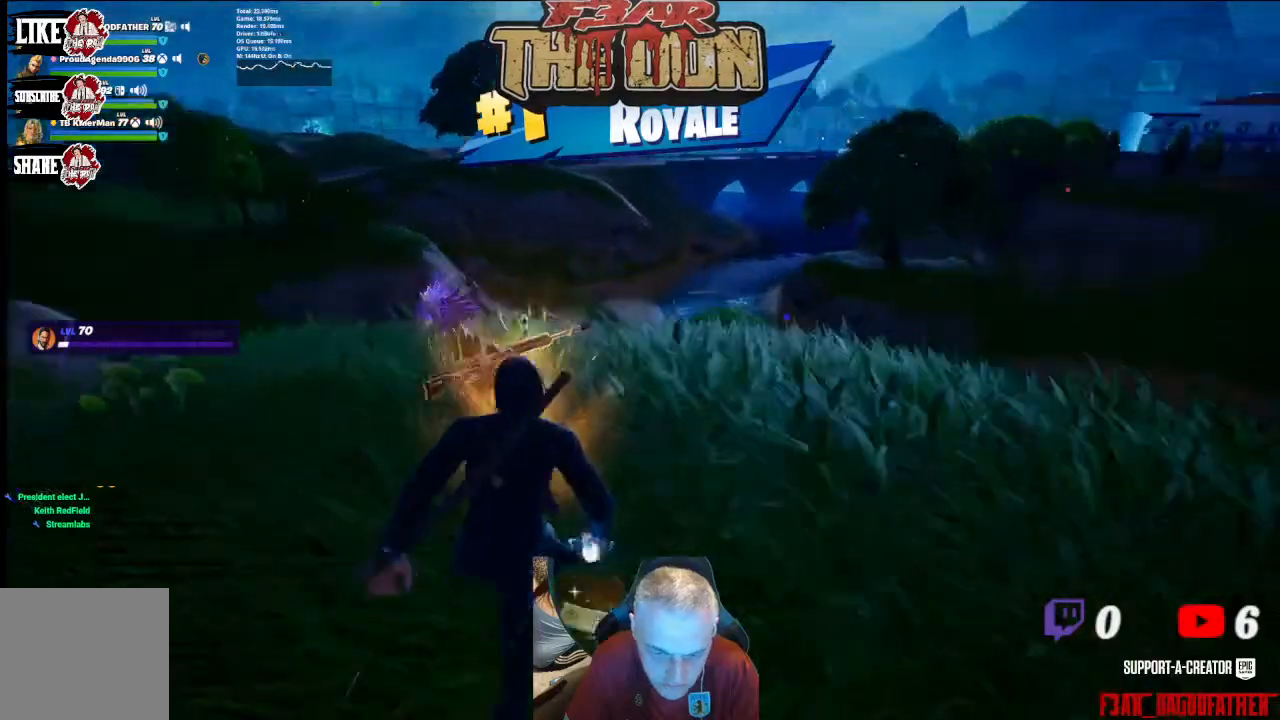
{"buttons": [], "left_stick": "center", "right_stick": "left", "events": [[67, "left_stick", "center"], [167, "right_stick", "down-left"], [333, "right_stick", "left"]]}
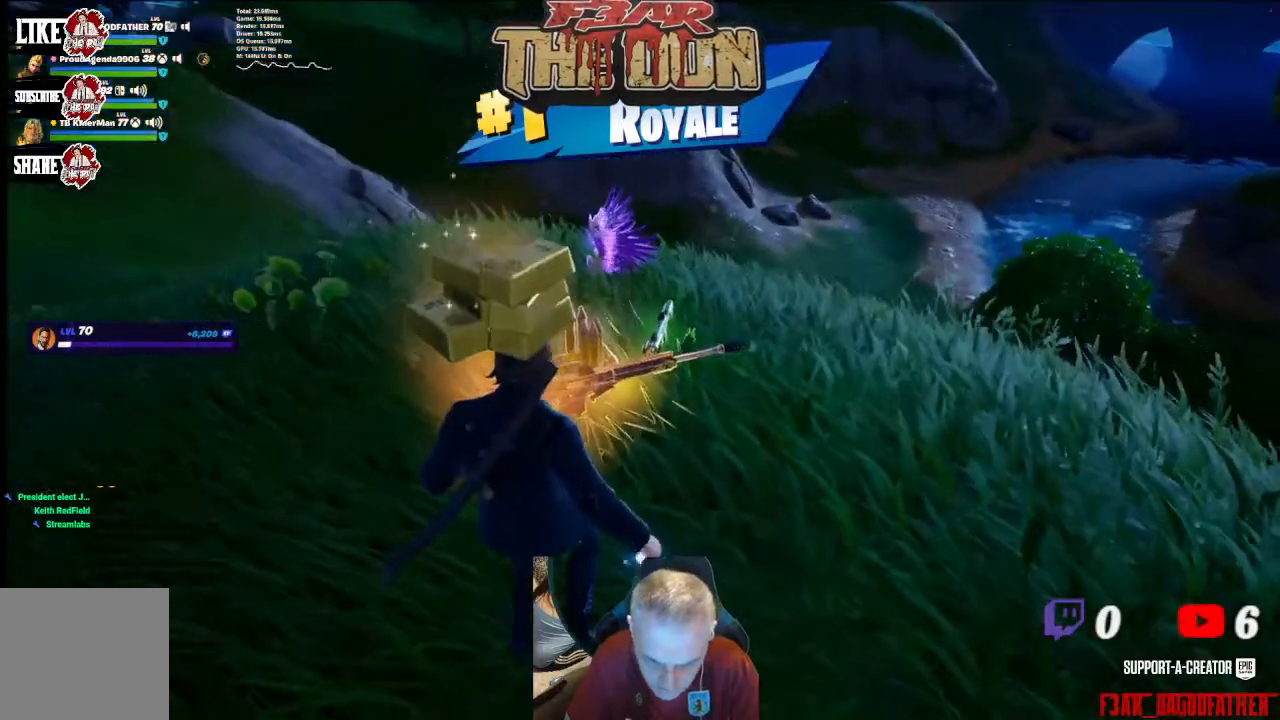
{"buttons": ["DPAD_DOWN"], "left_stick": "center", "right_stick": "center", "events": [[33, "right_stick", "center"], [100, "DPAD_DOWN", "down"]]}
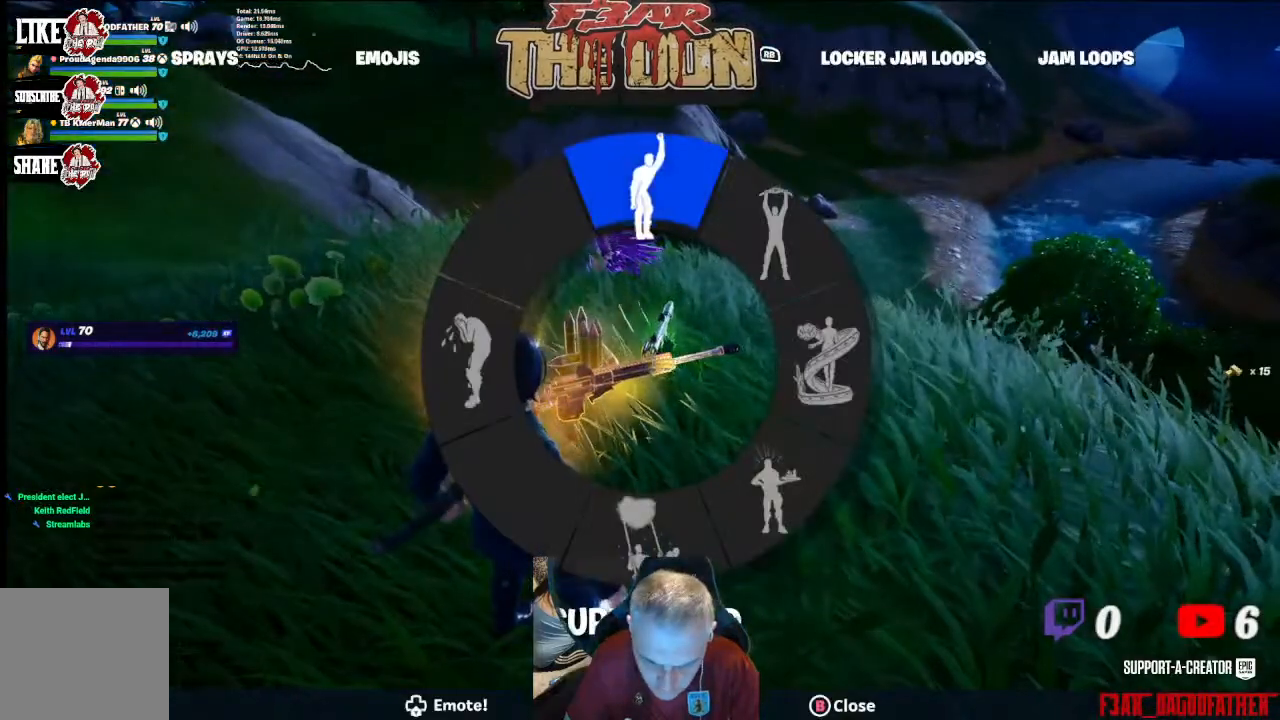
{"buttons": [], "left_stick": "center", "right_stick": "center", "events": [[133, "right_stick", "left"], [267, "DPAD_DOWN", "up"], [367, "right_stick", "center"]]}